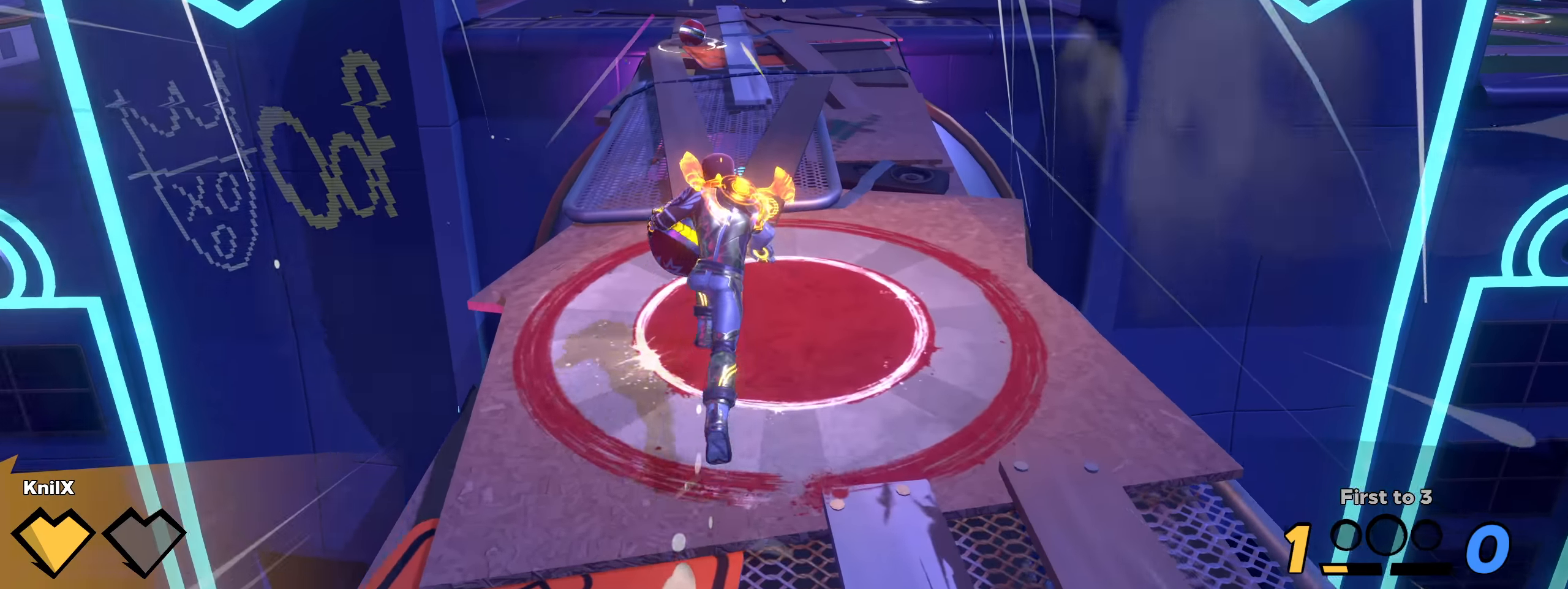
Gameplay with keyboard and mouse; each line is a JSON object with the keys and mouse buttons held at the frame after it. "events" lists presses ("down") and releases ("up") of "a", "alt", "ctrl", "d", "e", "f", "q", "r", "s", "shift", "space", "w", "mouse_left", "mouse_wheel", "mouse_right", "mouse_mb4" and "mouse_mb5" between this image and that frame as [ms after this image, input, new state], when the widget could be followed in between. "mouse_left", "mouse_wheel", "mouse_right", "mouse_mb4", "mouse_mb5" = the "left", "wheel", "right", "mb4", "mb5" buttons of the "mouse" list. No other keys are recorded. "wheel" means that the mouse wheel is clicked or scrolled. Mouse movement is not recorded.
{"keys": ["shift", "w"], "mouse": [], "events": []}
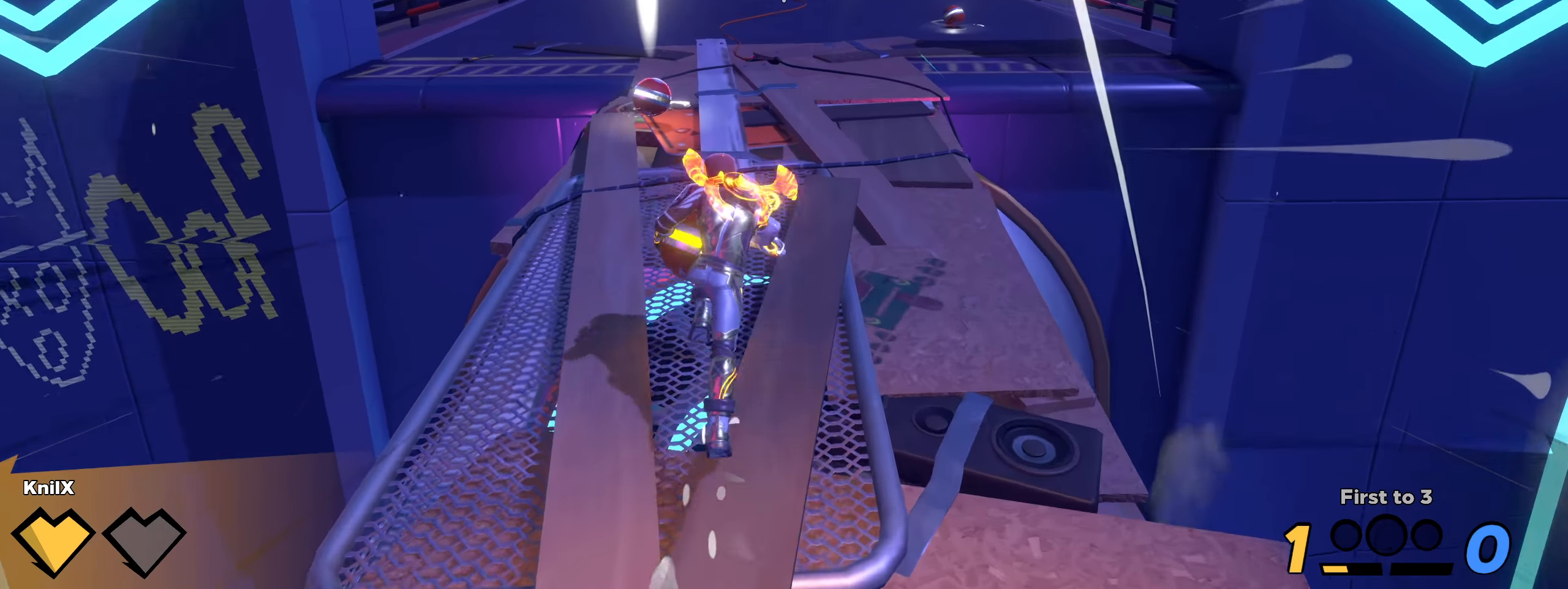
{"keys": ["shift", "w"], "mouse": [], "events": [[275, "shift", "up"], [383, "shift", "down"]]}
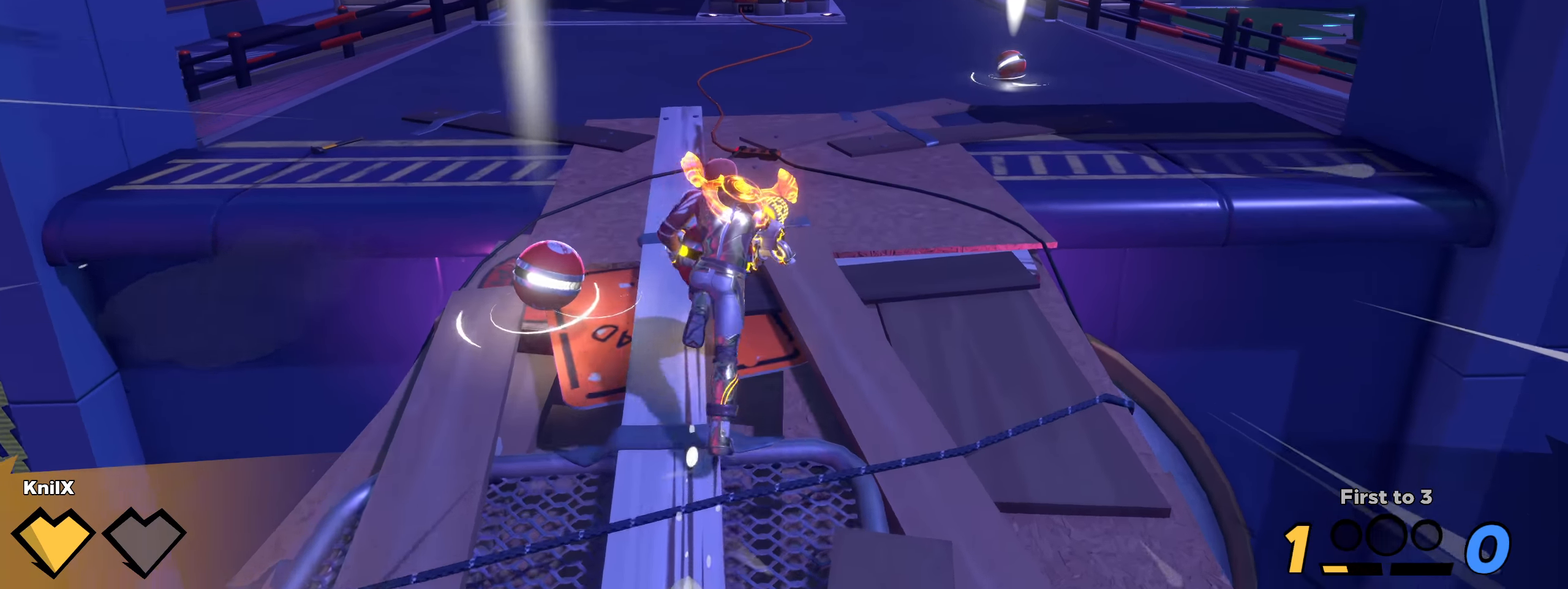
{"keys": [], "mouse": [], "events": [[350, "shift", "up"], [358, "d", "down"], [366, "d", "up"], [366, "w", "up"]]}
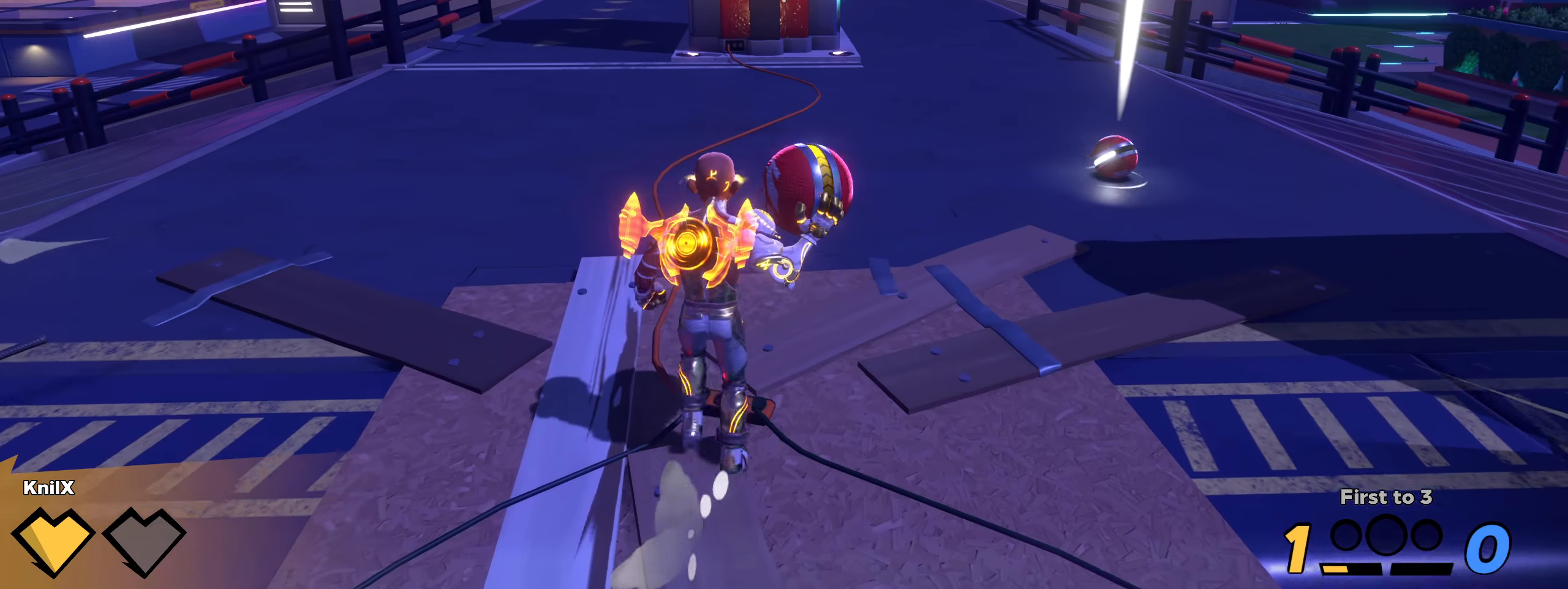
{"keys": [], "mouse": [], "events": []}
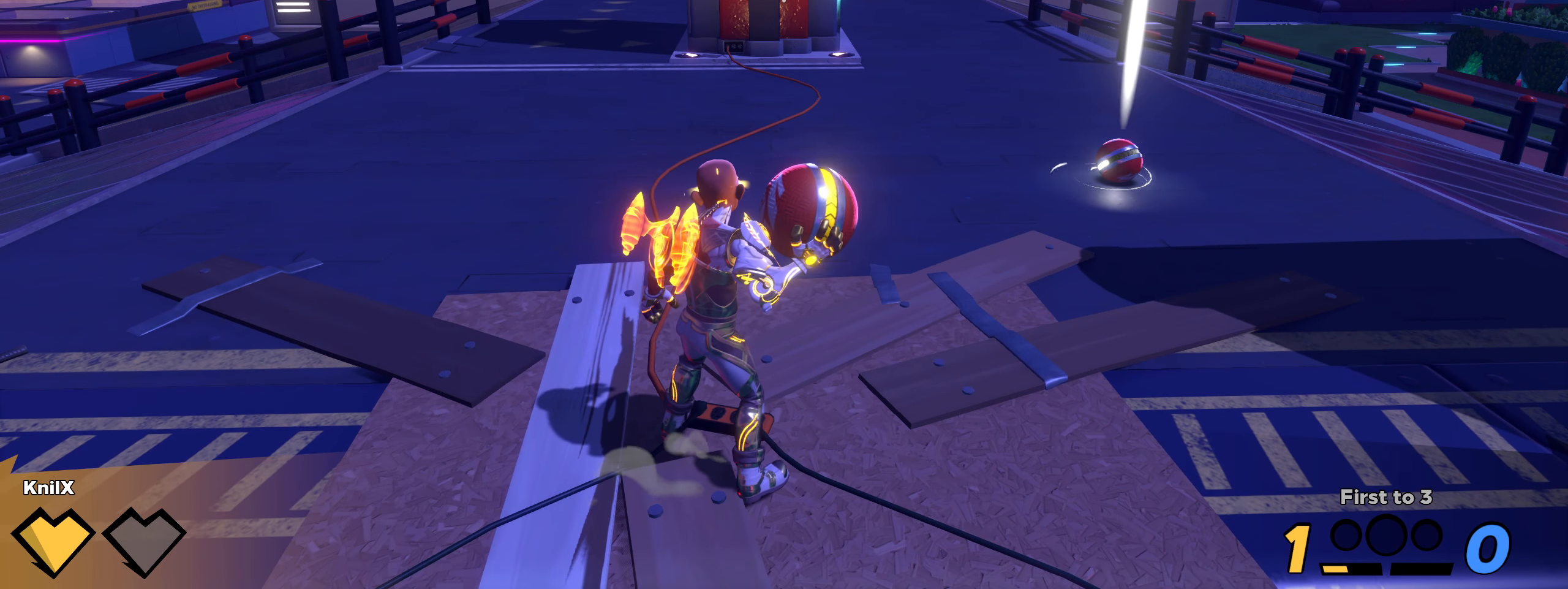
{"keys": [], "mouse": [], "events": []}
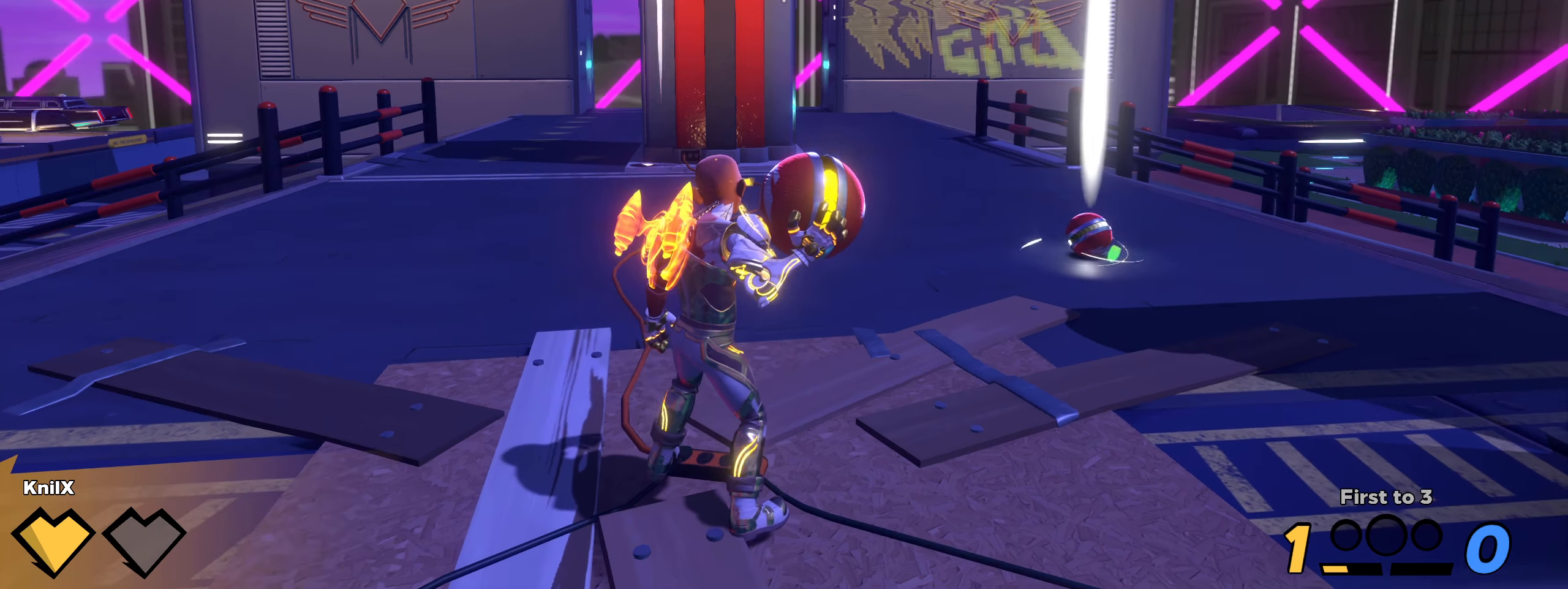
{"keys": [], "mouse": [], "events": []}
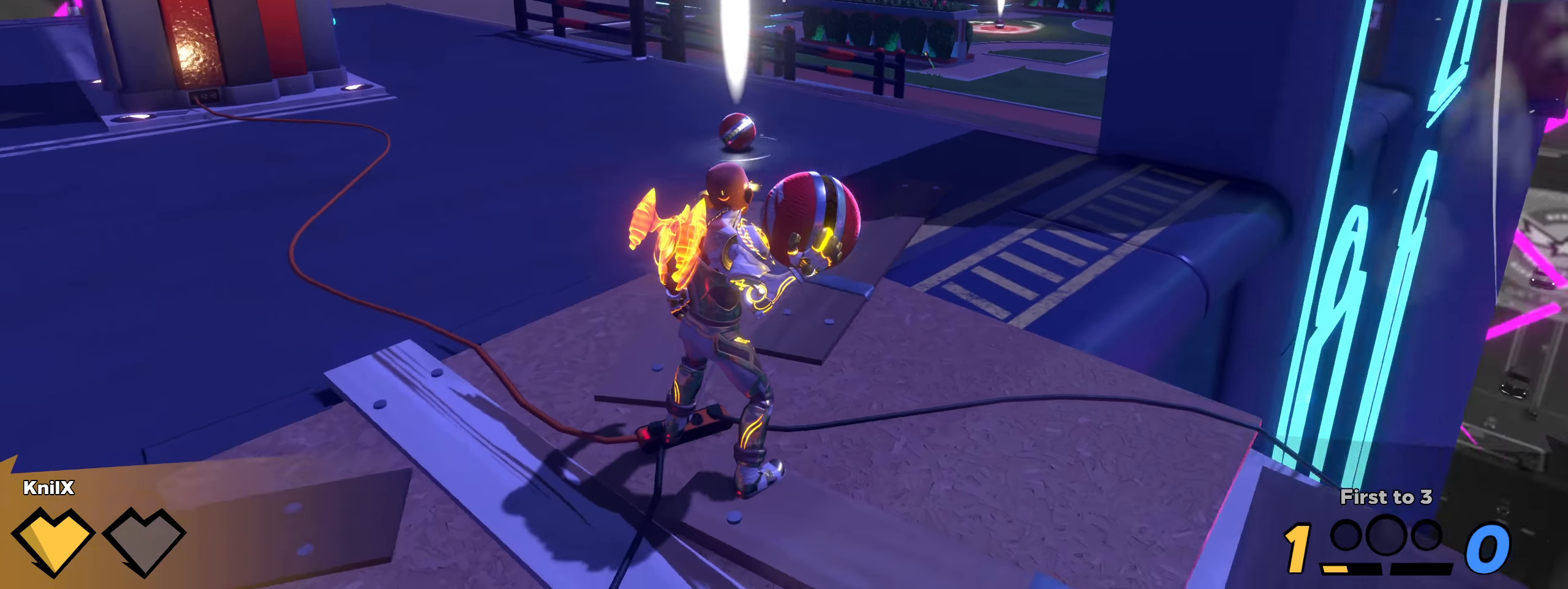
{"keys": ["a", "s"], "mouse": [], "events": [[316, "shift", "down"], [366, "a", "down"], [366, "w", "down"], [425, "w", "up"], [491, "s", "down"], [491, "shift", "up"]]}
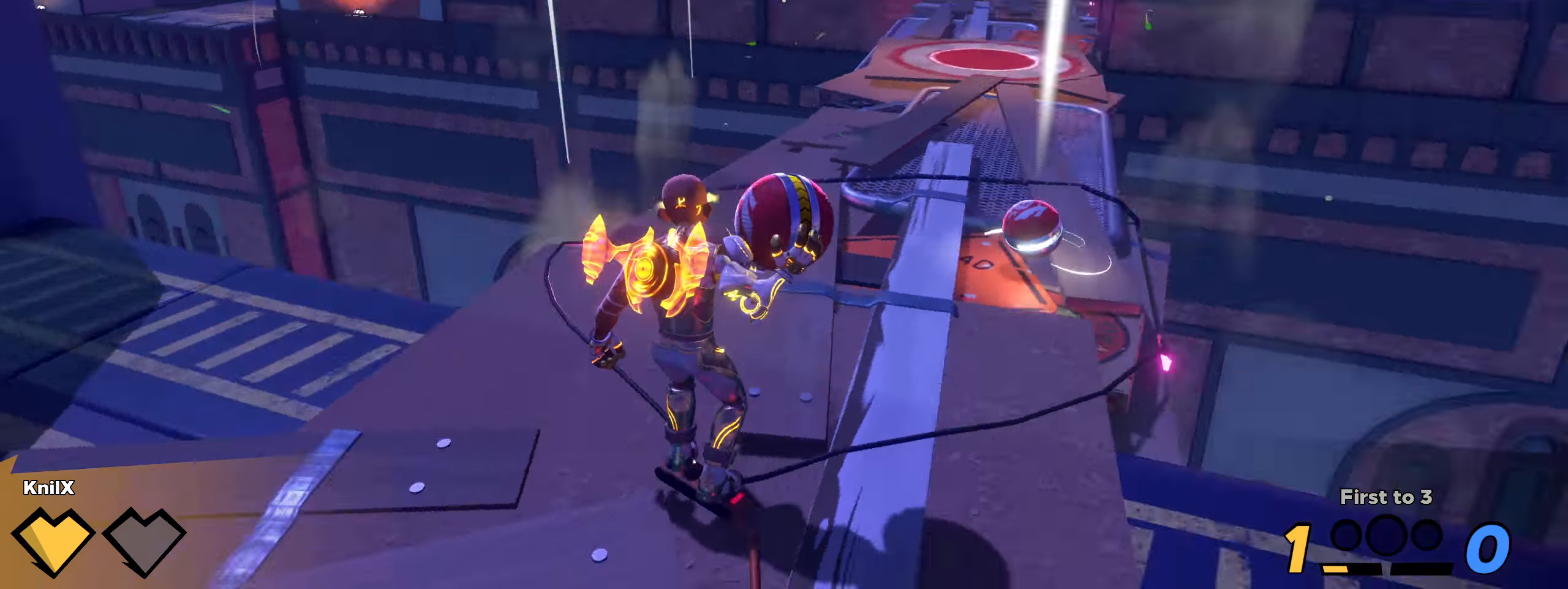
{"keys": ["shift", "w"], "mouse": [], "events": [[25, "a", "up"], [25, "s", "up"], [266, "shift", "down"], [316, "shift", "up"], [425, "shift", "down"], [425, "w", "down"]]}
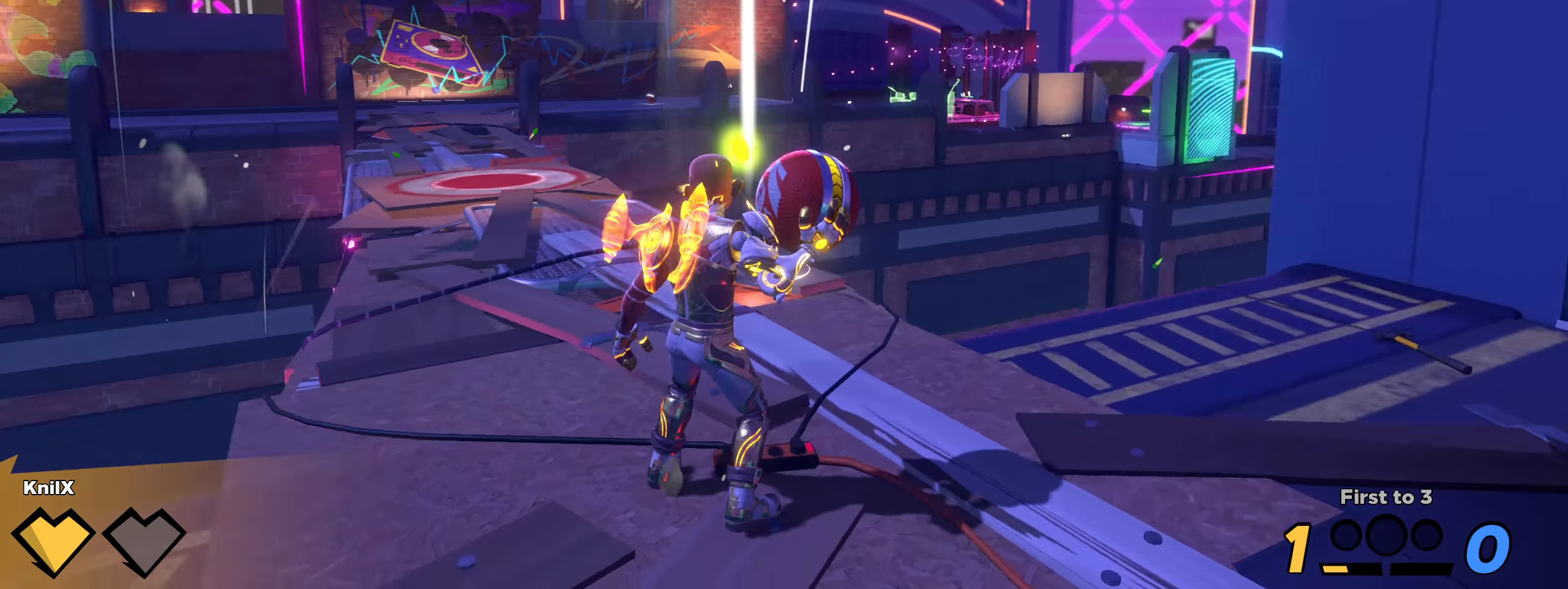
{"keys": ["shift", "w"], "mouse": [], "events": [[41, "shift", "up"], [150, "shift", "down"], [208, "shift", "up"], [308, "shift", "down"], [358, "shift", "up"], [450, "shift", "down"]]}
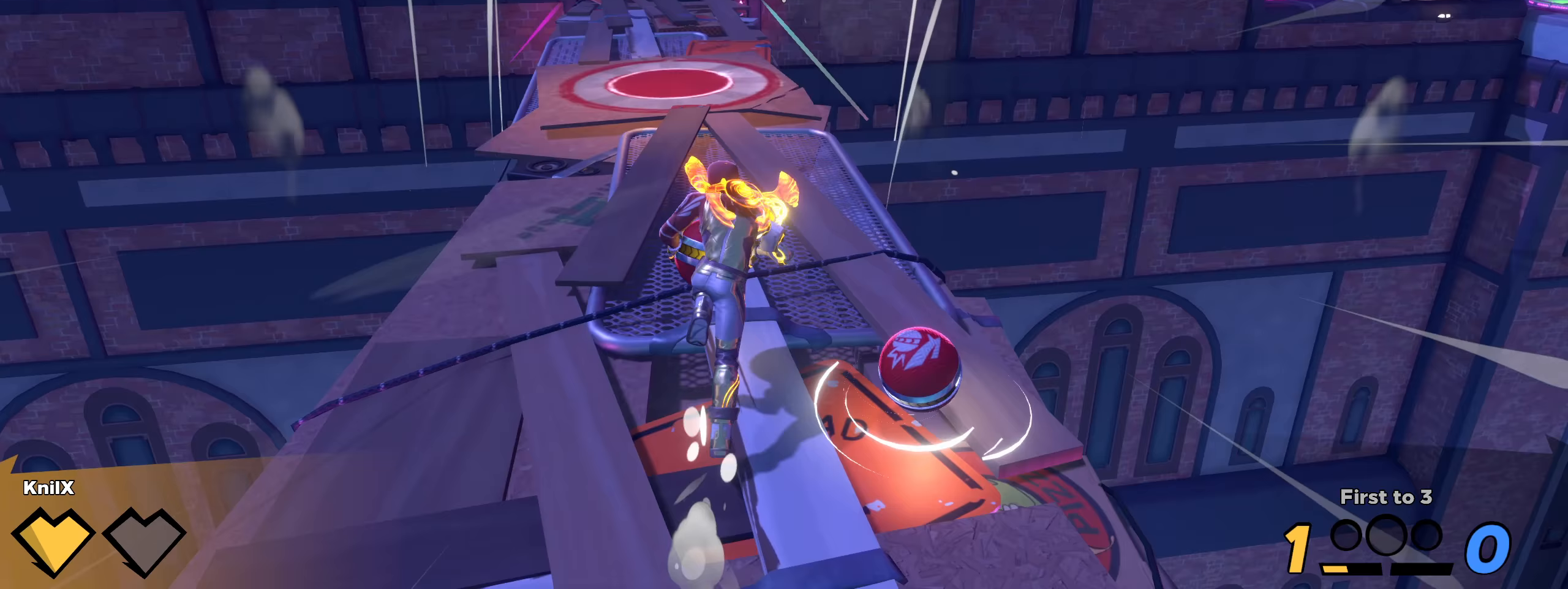
{"keys": ["shift", "space", "w"], "mouse": ["left"], "events": [[17, "shift", "up"], [92, "shift", "down"], [183, "shift", "up"], [258, "shift", "down"], [342, "space", "down"], [375, "mouse_left", "down"]]}
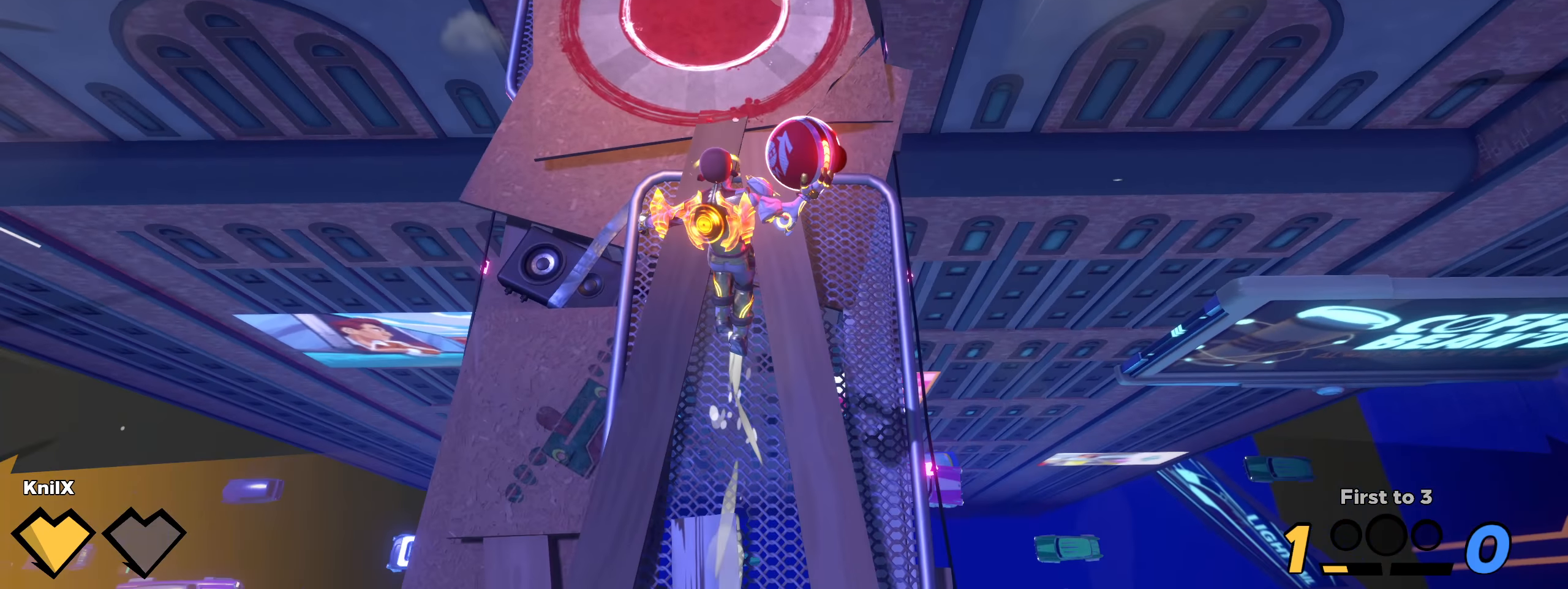
{"keys": ["d", "w"], "mouse": [], "events": [[8, "space", "up"], [25, "mouse_left", "up"], [42, "shift", "up"], [233, "shift", "down"], [492, "shift", "up"], [500, "d", "down"]]}
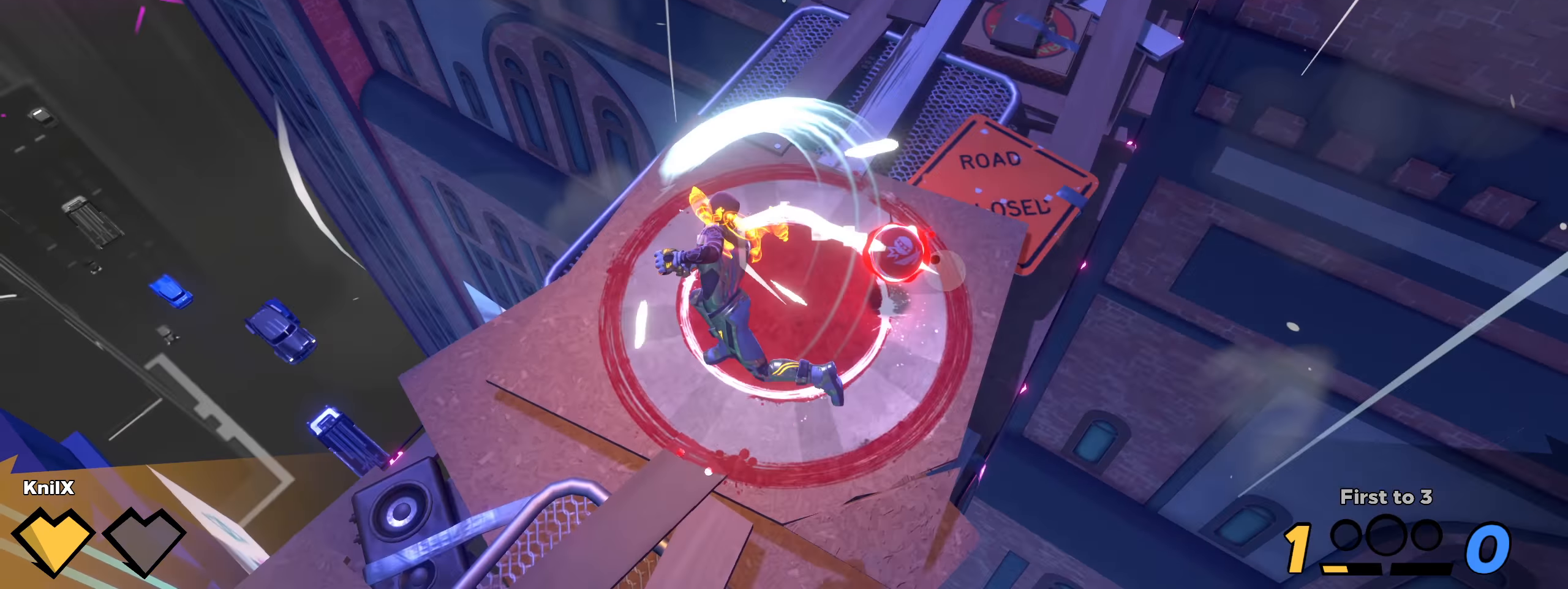
{"keys": ["shift"], "mouse": [], "events": [[17, "d", "up"], [17, "w", "up"], [83, "shift", "down"], [92, "d", "down"], [92, "w", "down"], [208, "d", "up"], [408, "d", "down"], [450, "w", "up"], [492, "d", "up"]]}
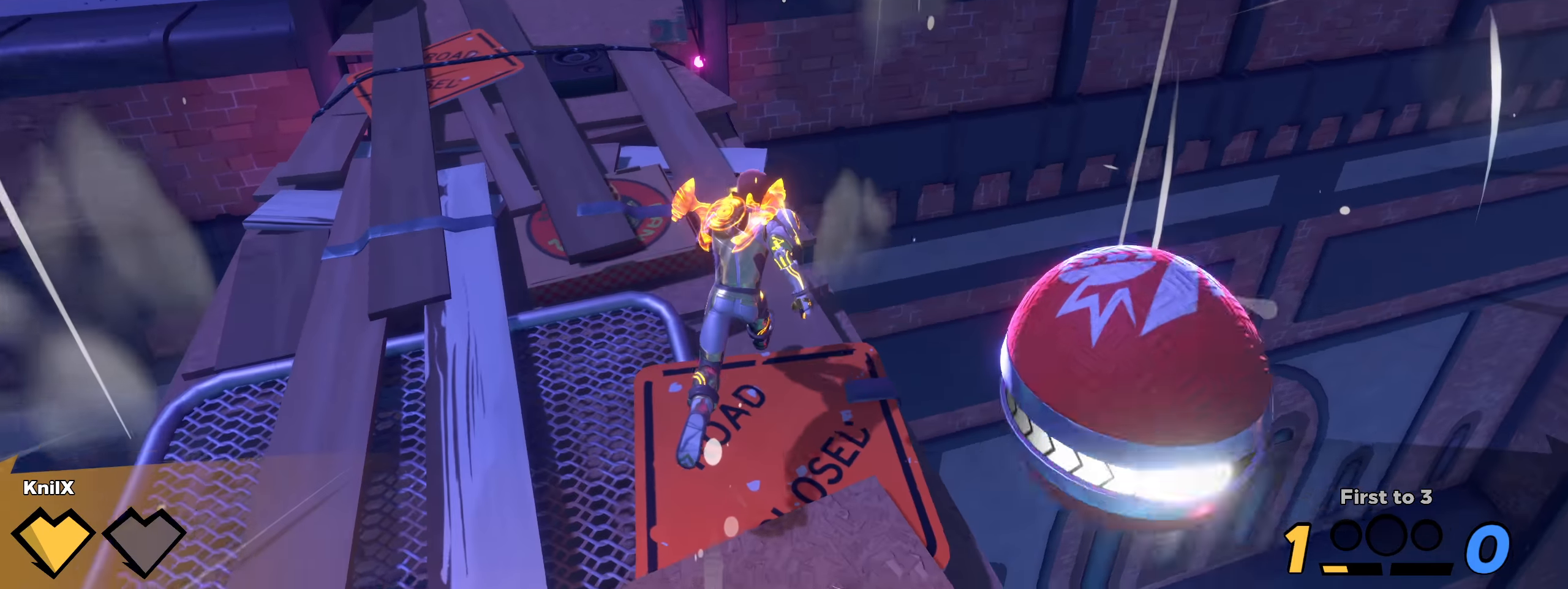
{"keys": [], "mouse": [], "events": [[17, "s", "down"], [167, "shift", "up"], [183, "d", "down"], [233, "s", "up"], [283, "w", "down"], [308, "d", "up"], [308, "w", "up"], [392, "s", "down"], [475, "s", "up"]]}
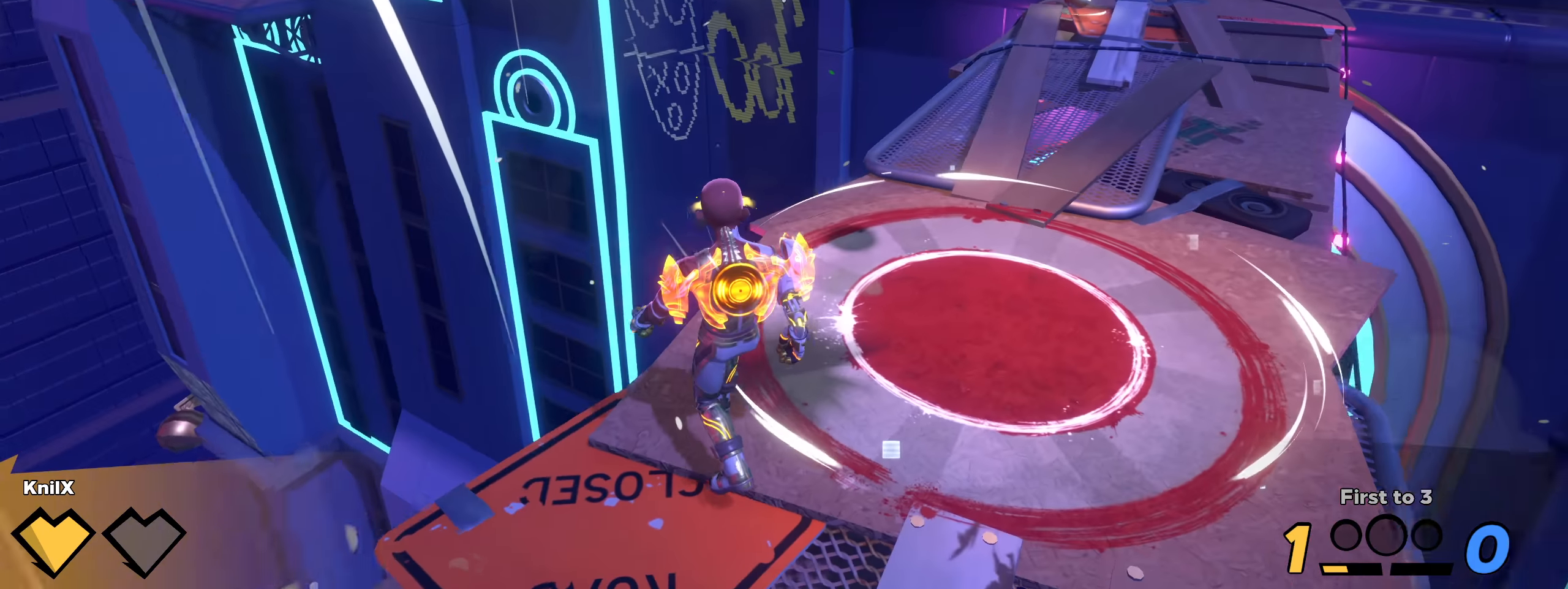
{"keys": ["shift", "w"], "mouse": [], "events": [[267, "shift", "down"], [275, "w", "down"]]}
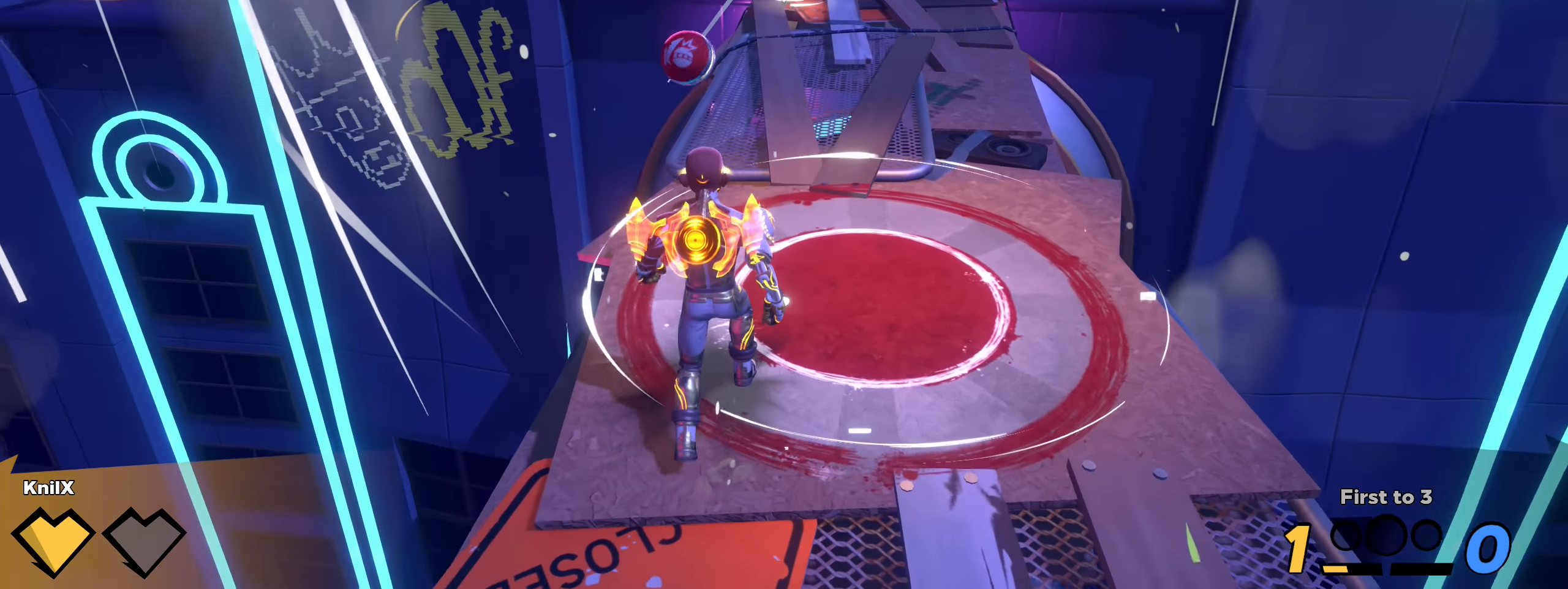
{"keys": ["a", "shift", "w"], "mouse": [], "events": [[467, "a", "down"]]}
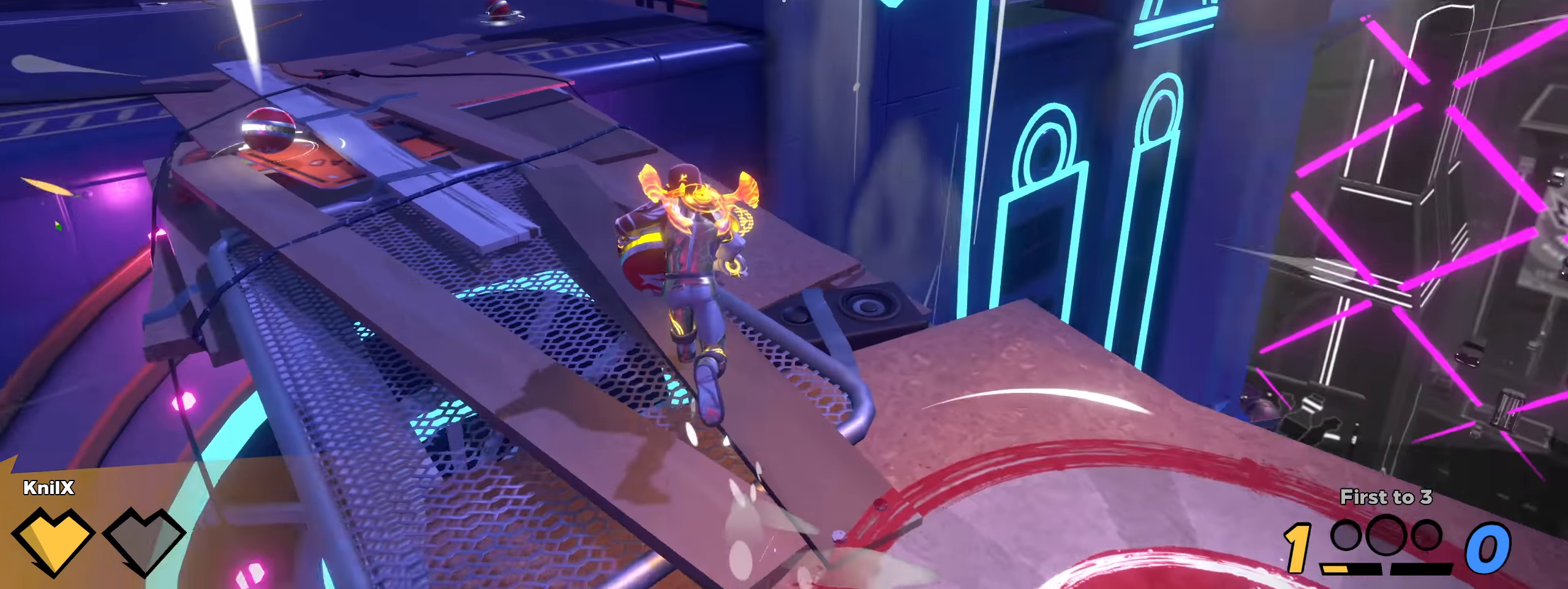
{"keys": [], "mouse": [], "events": [[17, "w", "up"], [142, "a", "up"], [167, "shift", "up"]]}
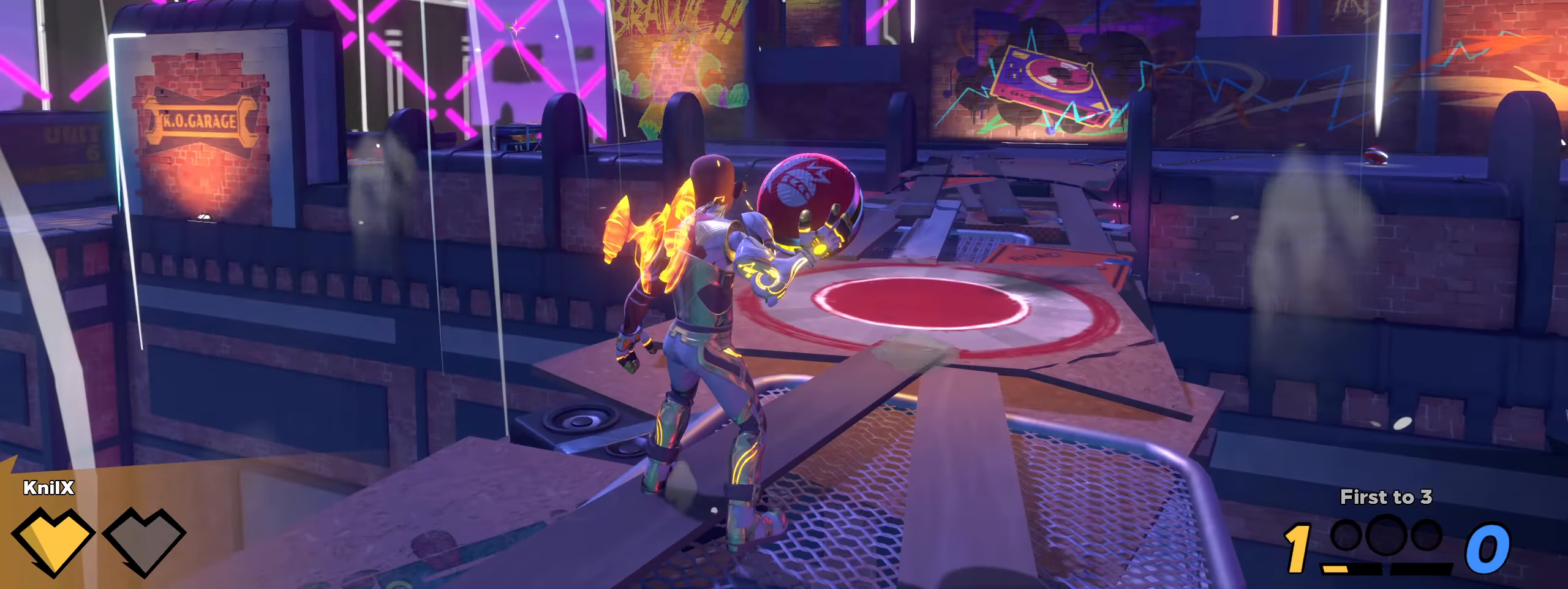
{"keys": [], "mouse": [], "events": []}
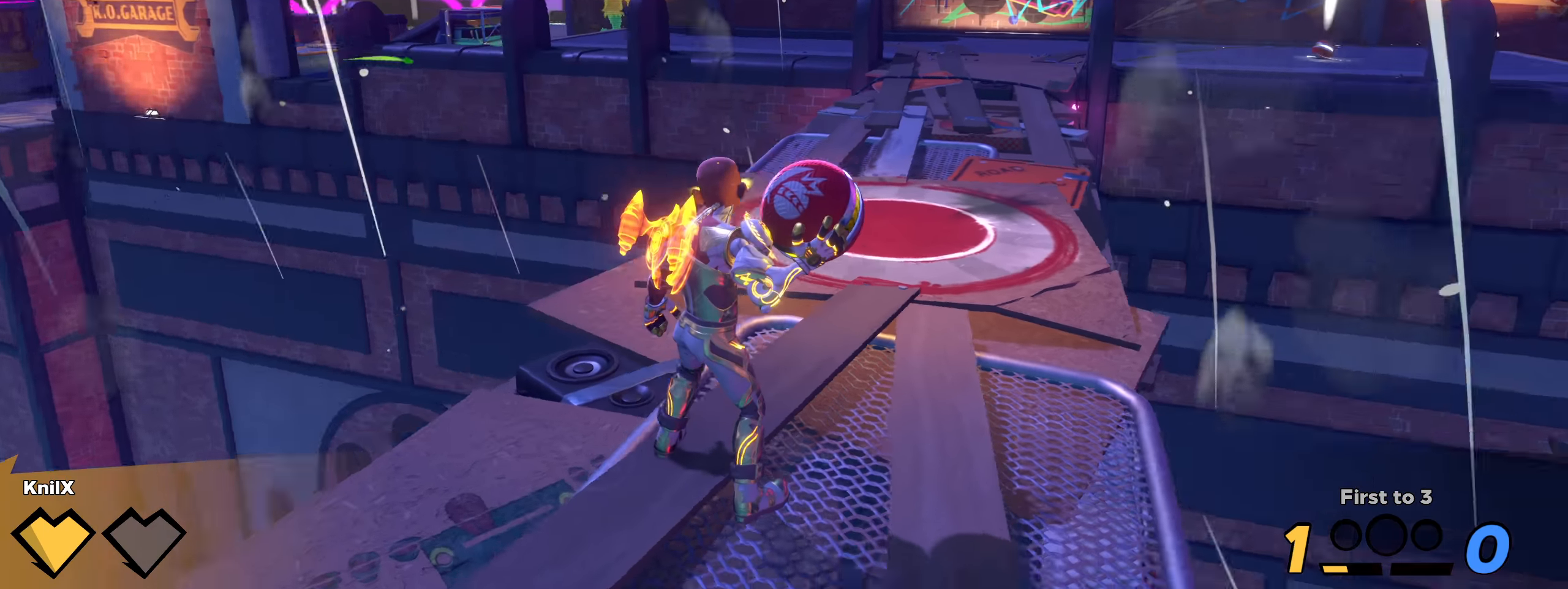
{"keys": [], "mouse": [], "events": []}
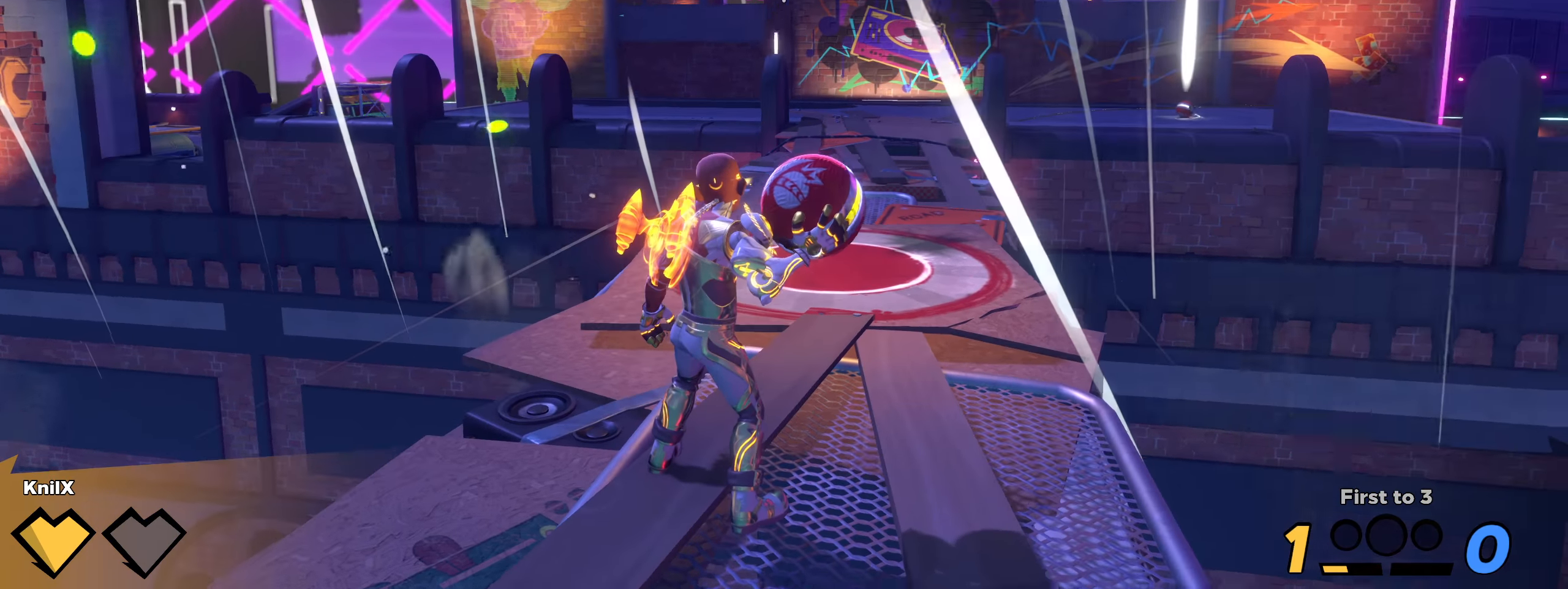
{"keys": [], "mouse": [], "events": []}
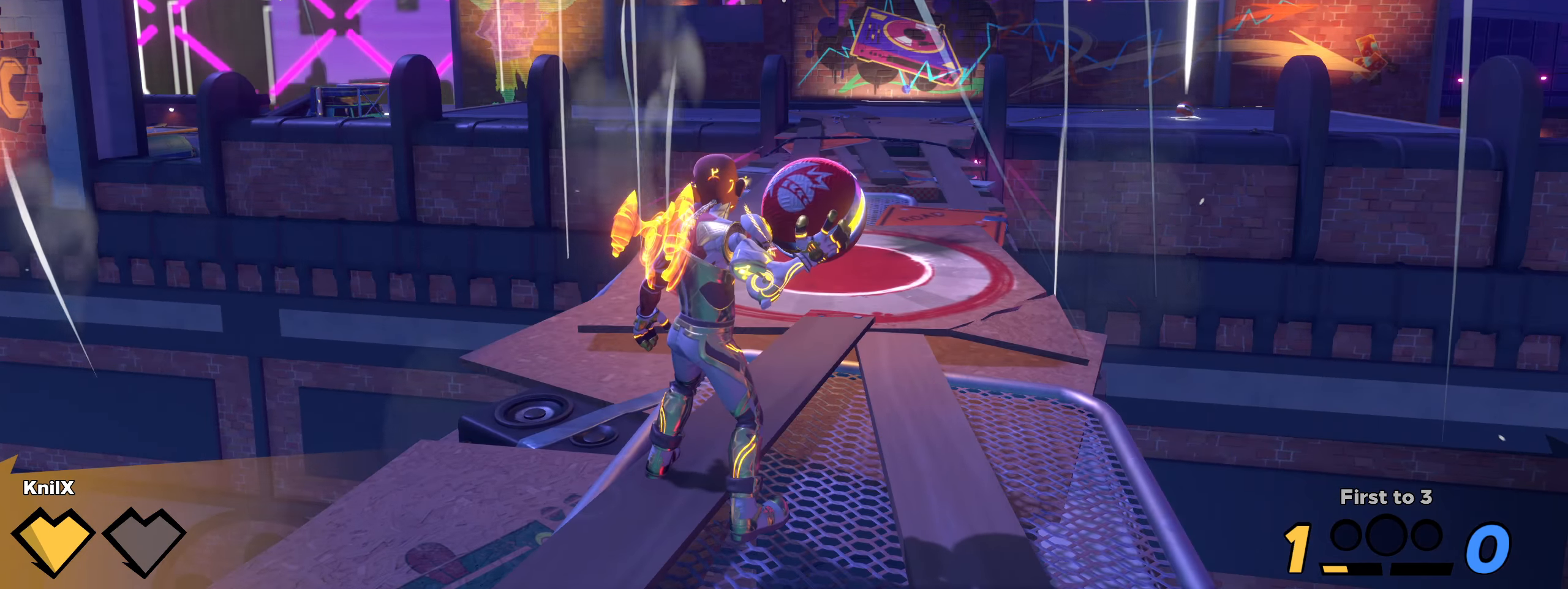
{"keys": [], "mouse": [], "events": []}
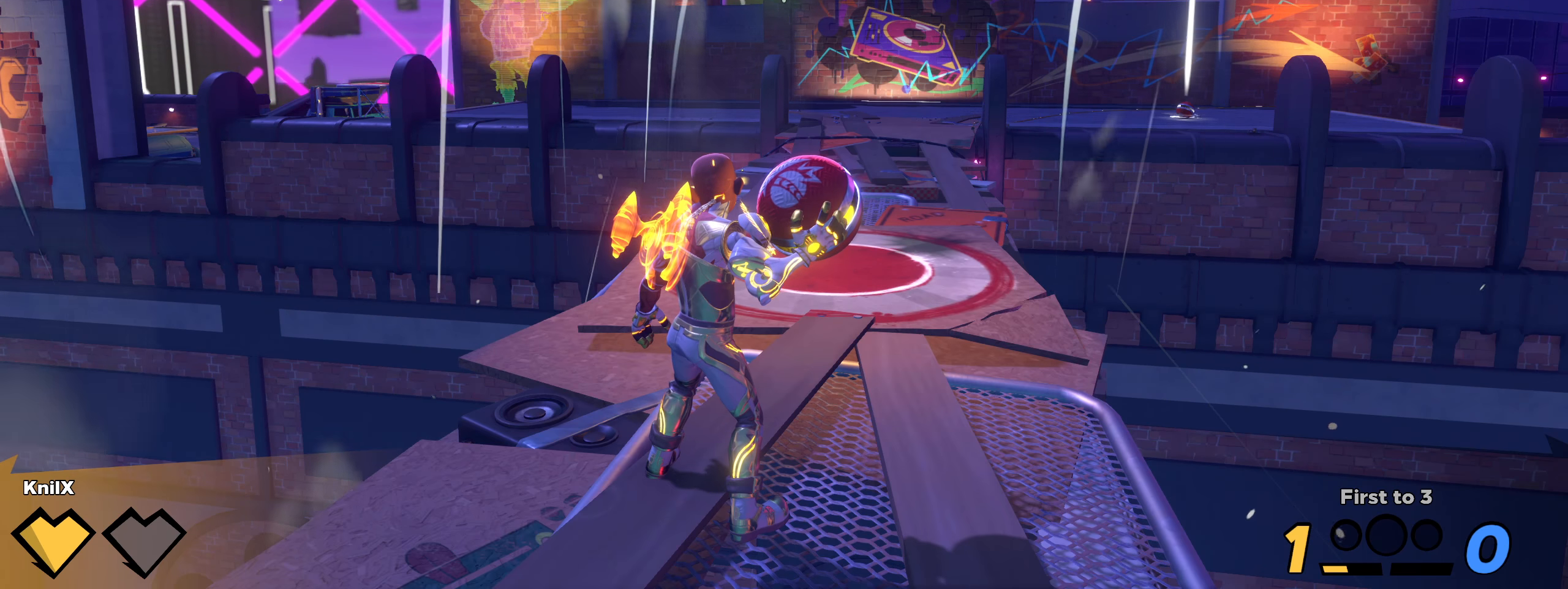
{"keys": [], "mouse": [], "events": []}
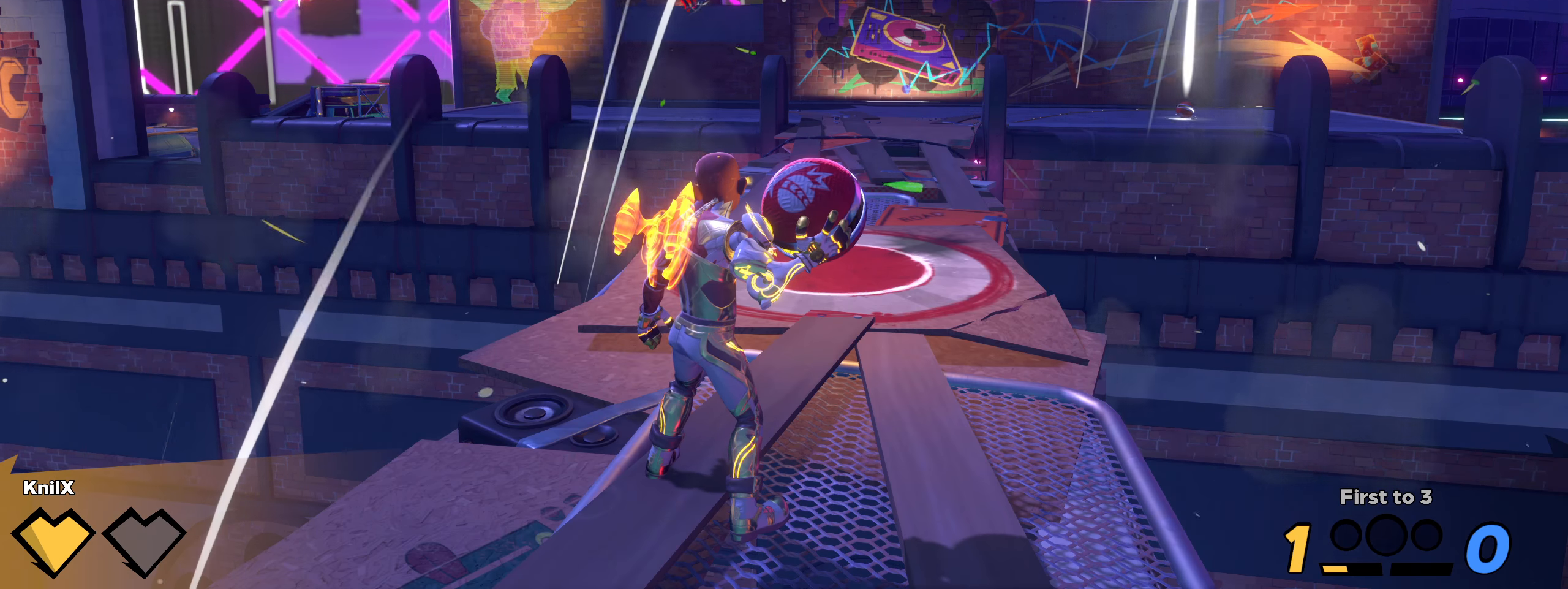
{"keys": [], "mouse": ["left"], "events": [[158, "mouse_right", "down"], [466, "mouse_left", "down"], [466, "mouse_right", "up"]]}
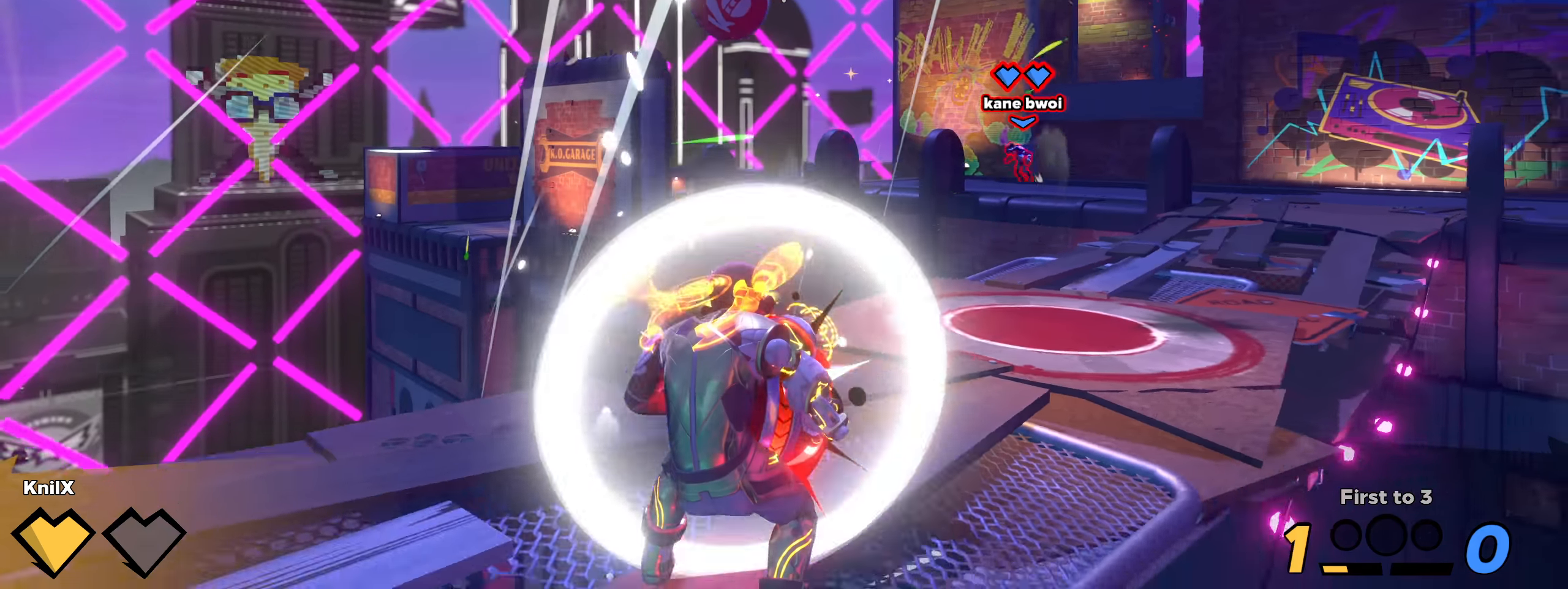
{"keys": ["q", "shift", "w"], "mouse": ["left"], "events": [[25, "shift", "down"], [25, "w", "down"], [300, "space", "down"], [400, "q", "down"], [475, "space", "up"]]}
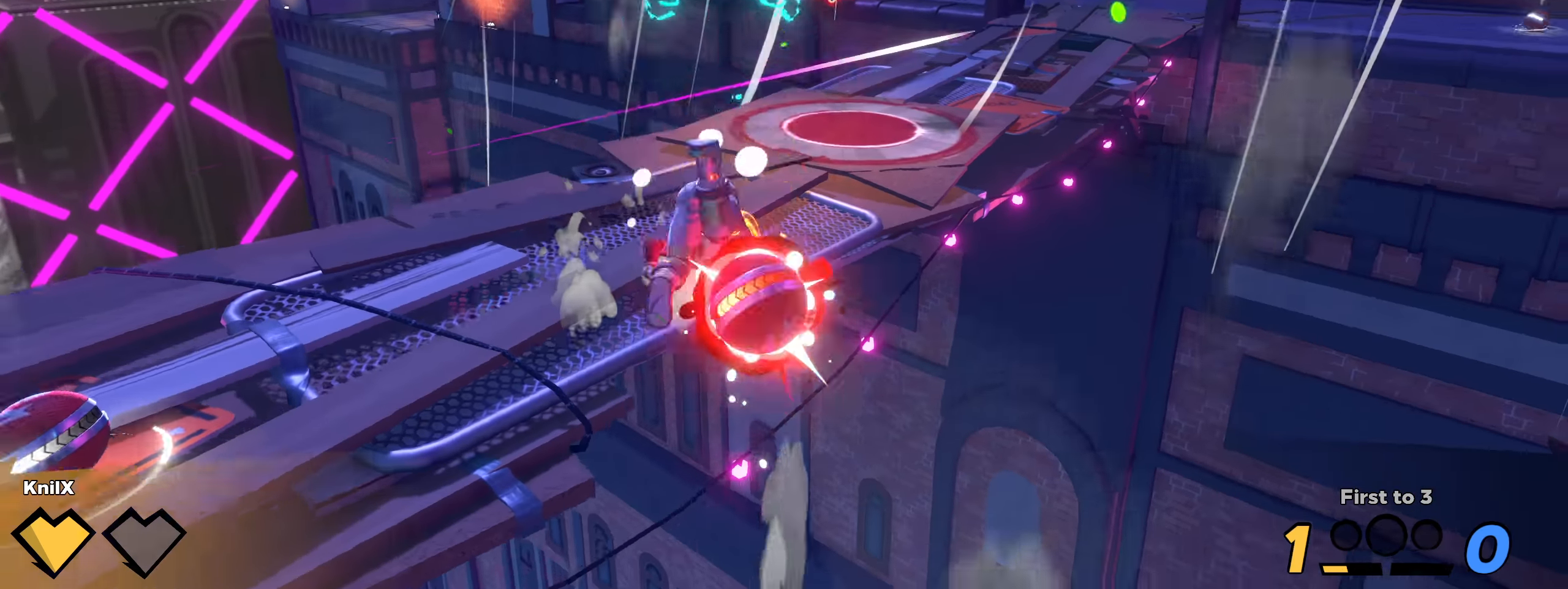
{"keys": ["shift", "w"], "mouse": ["left"], "events": [[50, "q", "up"]]}
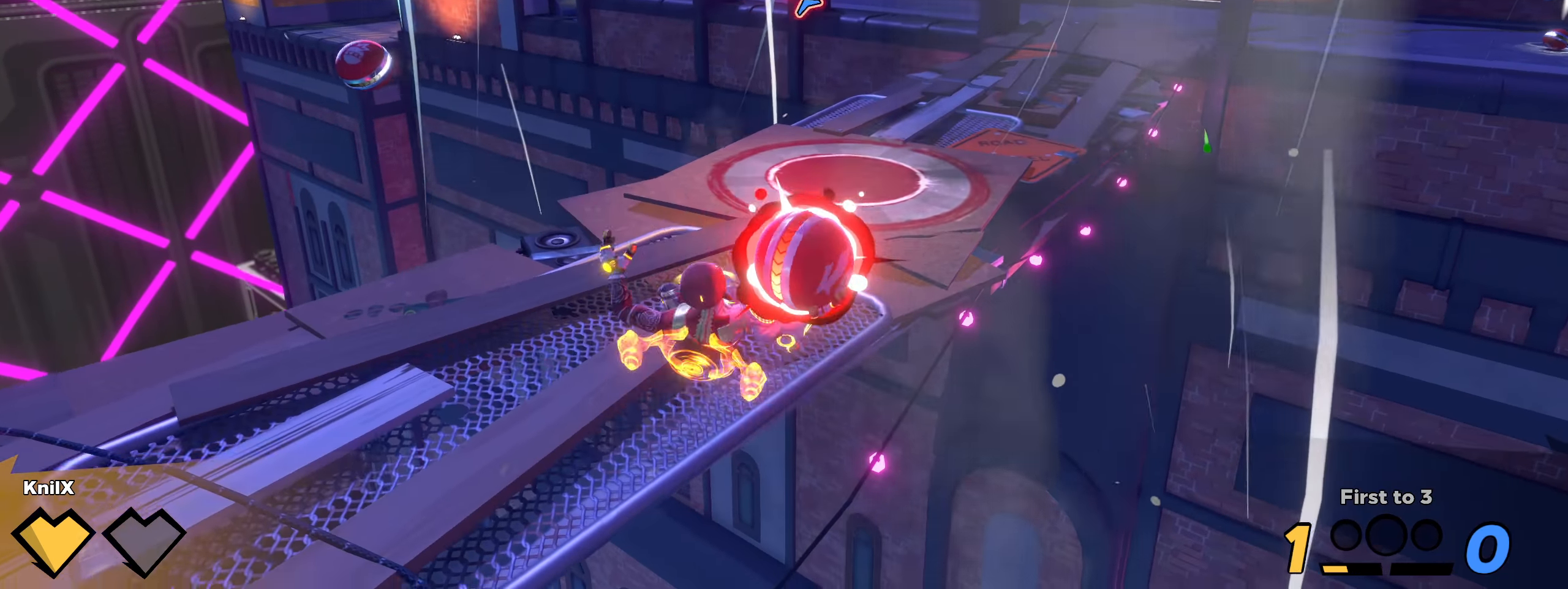
{"keys": ["shift", "w"], "mouse": ["left"], "events": [[175, "q", "down"], [383, "q", "up"]]}
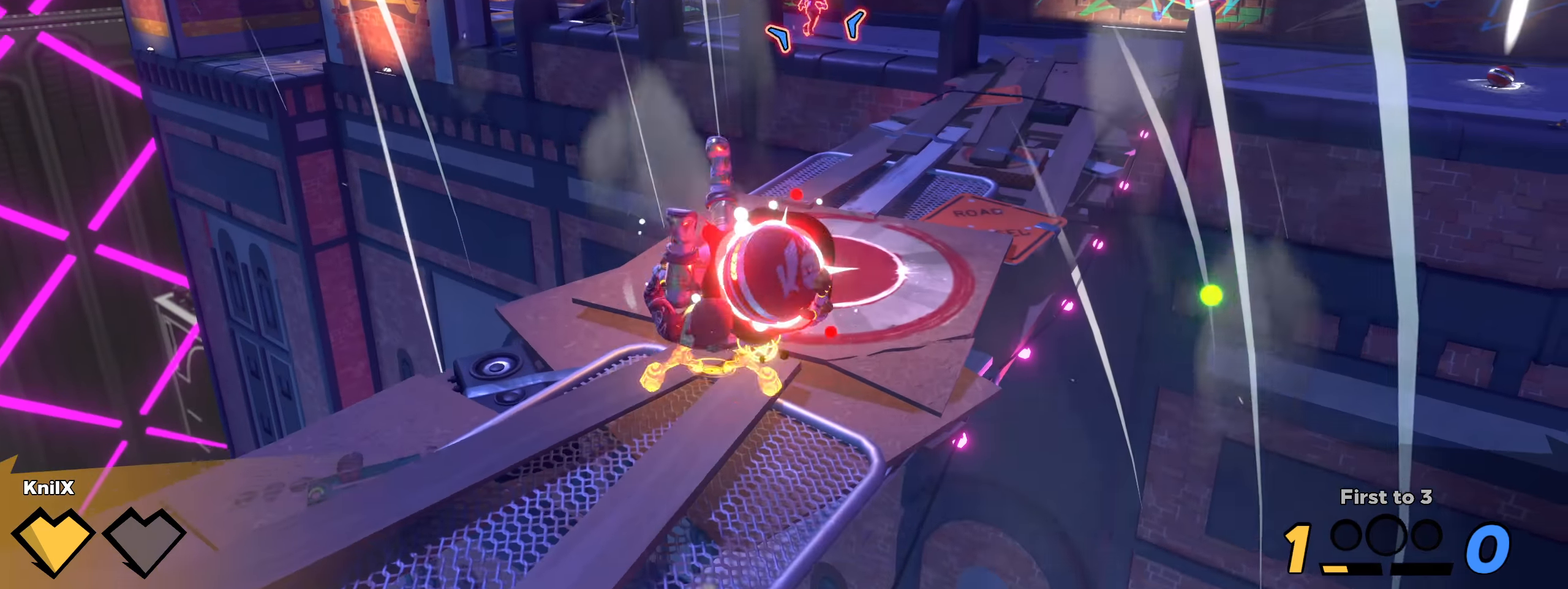
{"keys": ["w"], "mouse": ["left"], "events": [[8, "shift", "up"]]}
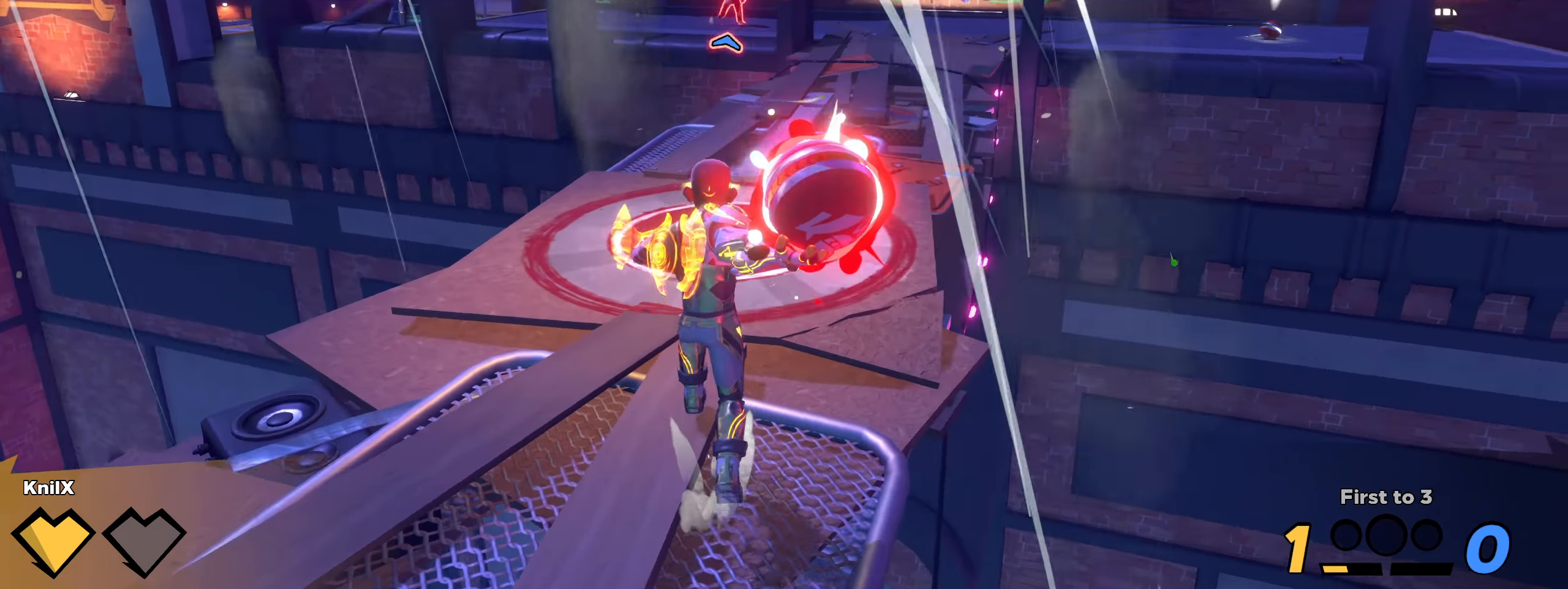
{"keys": ["w"], "mouse": ["left"], "events": []}
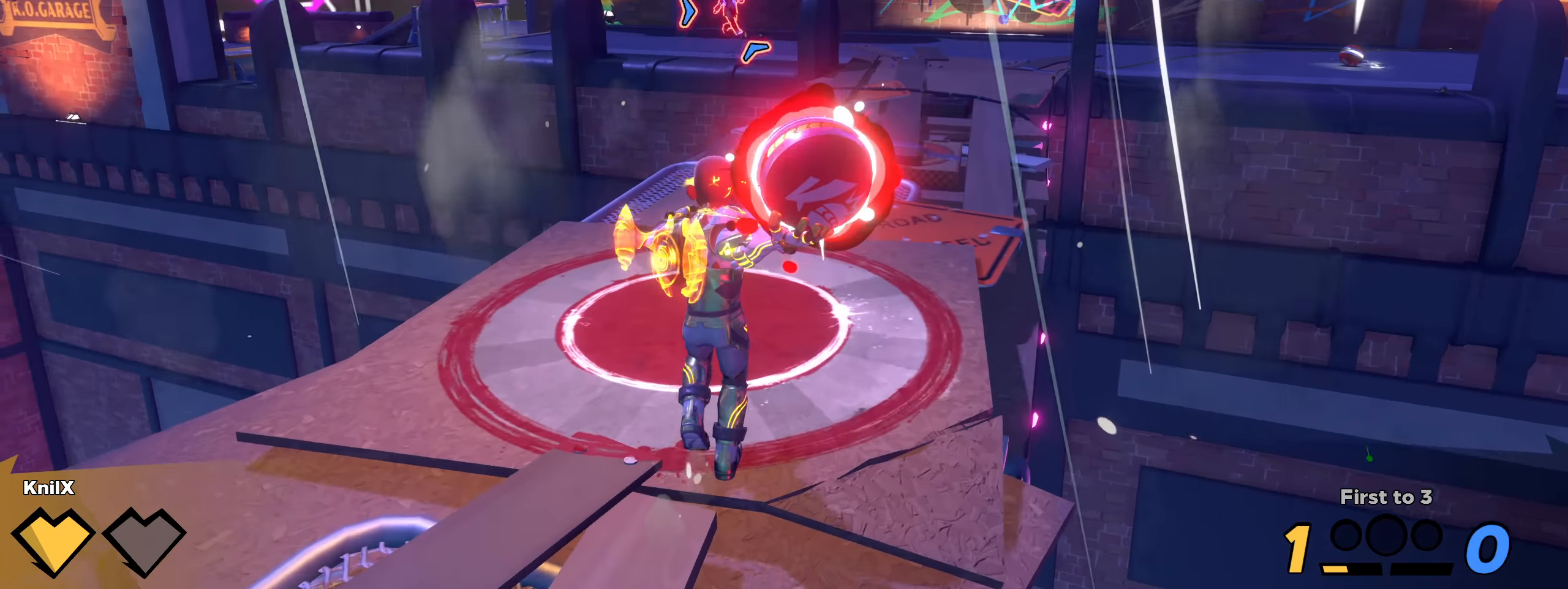
{"keys": ["w"], "mouse": ["left"], "events": []}
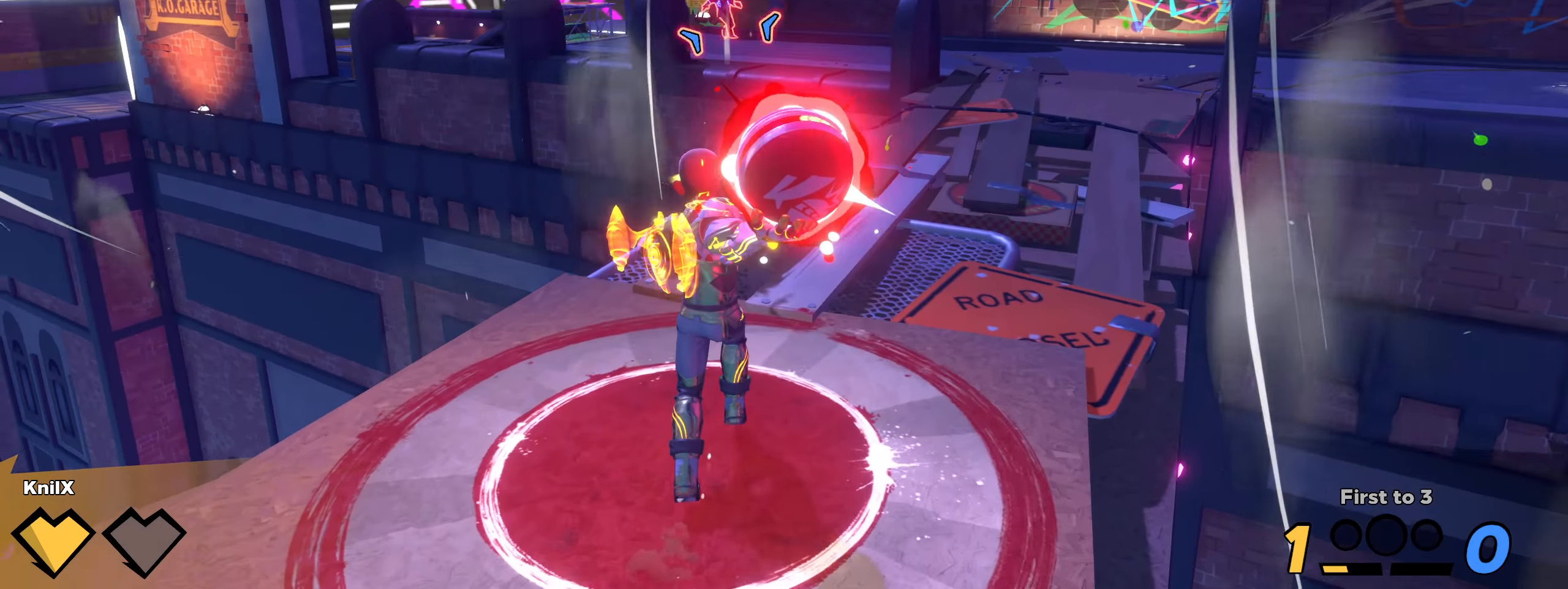
{"keys": ["shift", "w"], "mouse": [], "events": [[183, "d", "down"], [308, "shift", "down"], [325, "d", "up"], [400, "mouse_left", "up"]]}
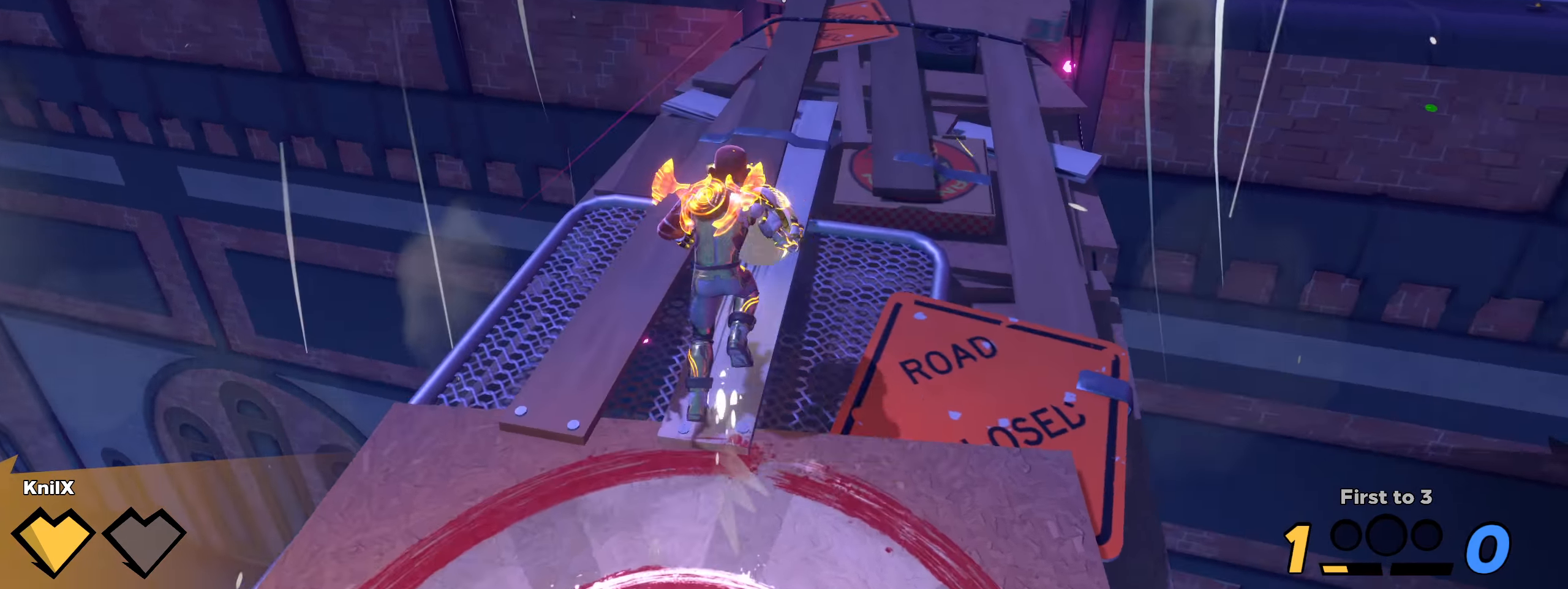
{"keys": ["w"], "mouse": [], "events": [[267, "space", "down"], [325, "mouse_left", "down"], [358, "e", "down"], [400, "space", "up"], [408, "shift", "up"], [483, "e", "up"], [483, "mouse_left", "up"]]}
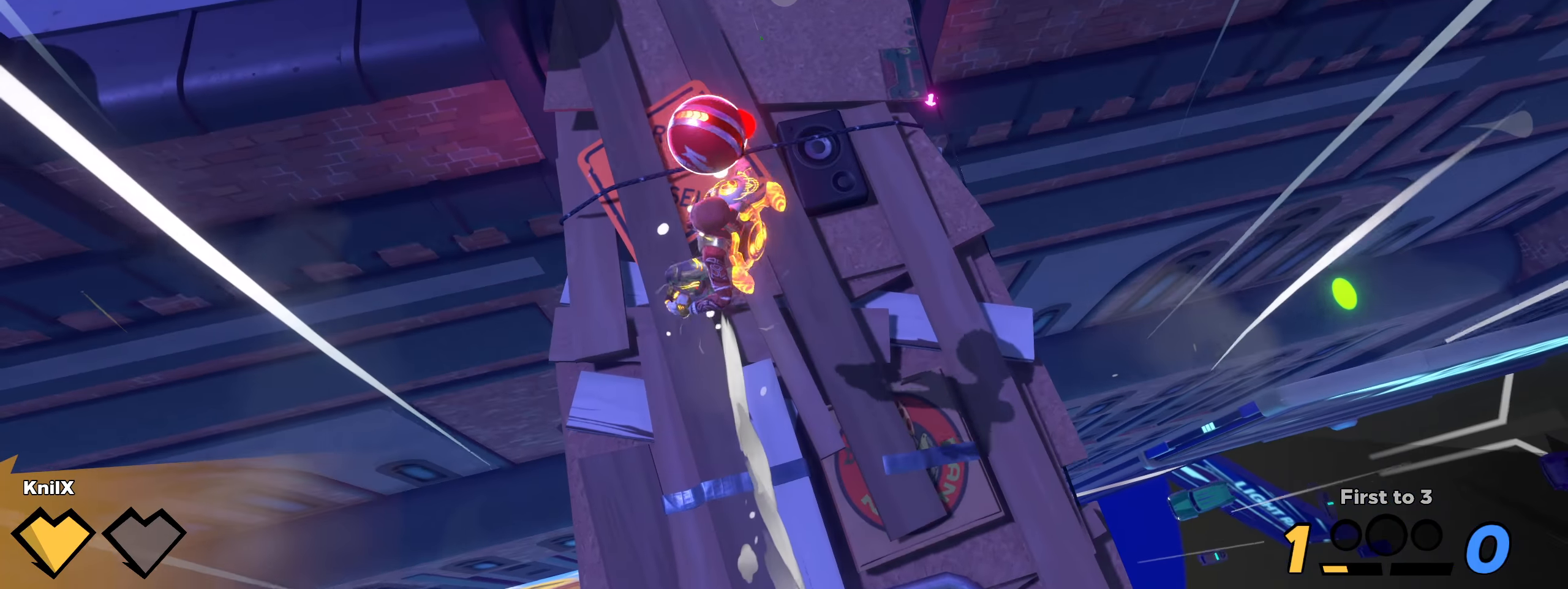
{"keys": ["d", "shift", "w"], "mouse": [], "events": [[25, "shift", "down"], [100, "shift", "up"], [166, "shift", "down"], [300, "d", "down"]]}